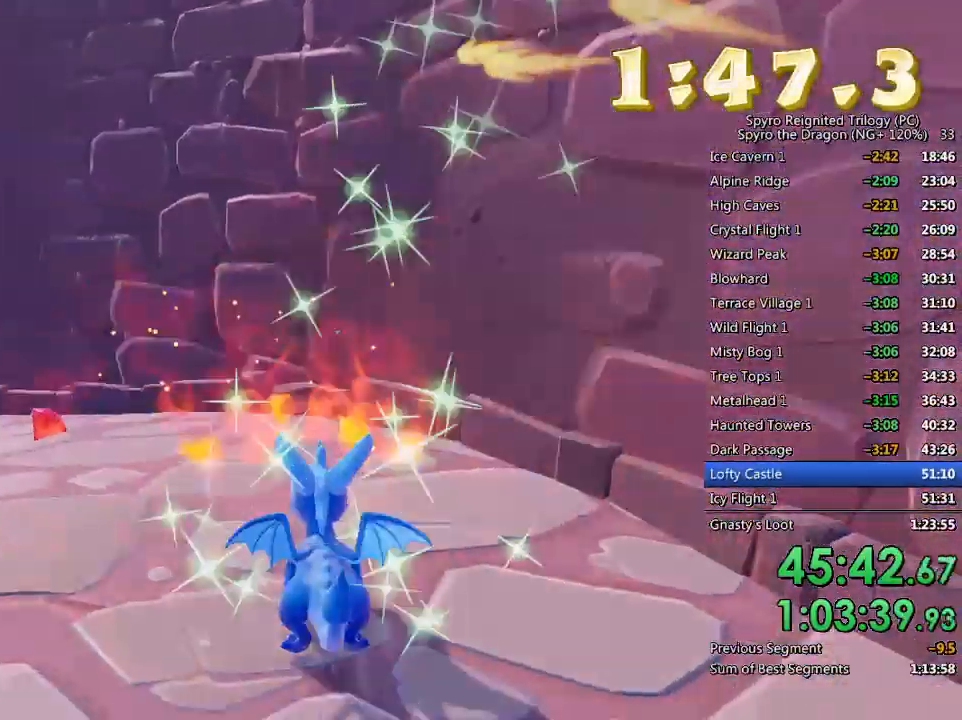
Gameplay with a controller (PlayStation layout); each line is a JSON object with the inputs held at the frame after it. "events" lists button and stick changes between this image and that frame as [ms after this image, input, new state], when the widget could be followed in between.
{"buttons": ["SQUARE"], "left_stick": "up-left", "right_stick": "center", "events": [[117, "right_stick", "center"], [217, "SQUARE", "down"], [317, "left_stick", "up-left"]]}
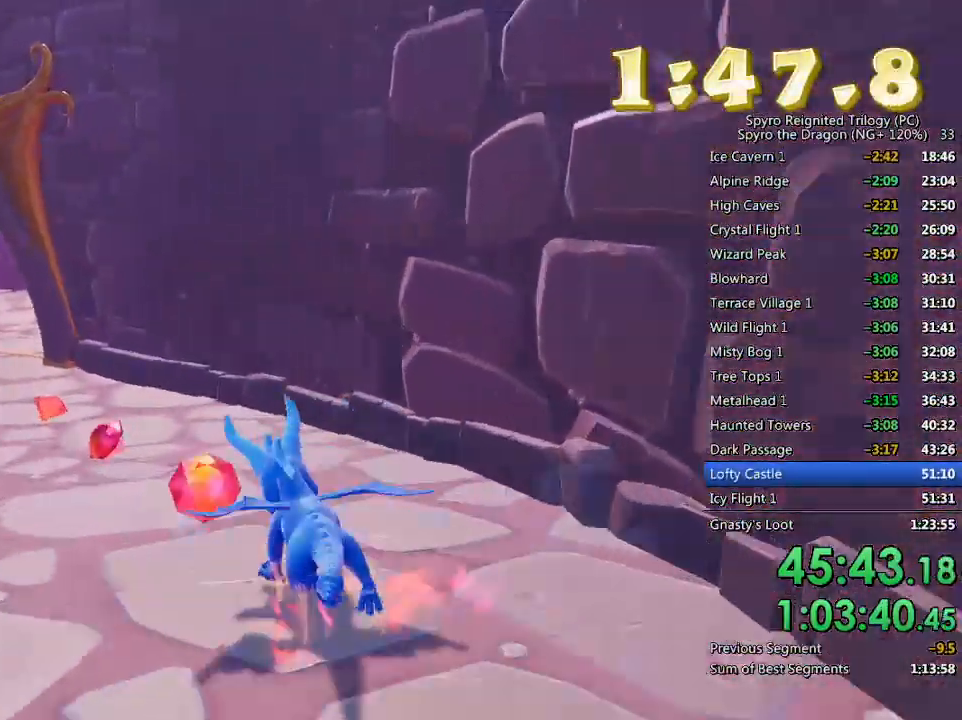
{"buttons": [], "left_stick": "up", "right_stick": "center", "events": [[467, "SQUARE", "up"], [467, "left_stick", "up"]]}
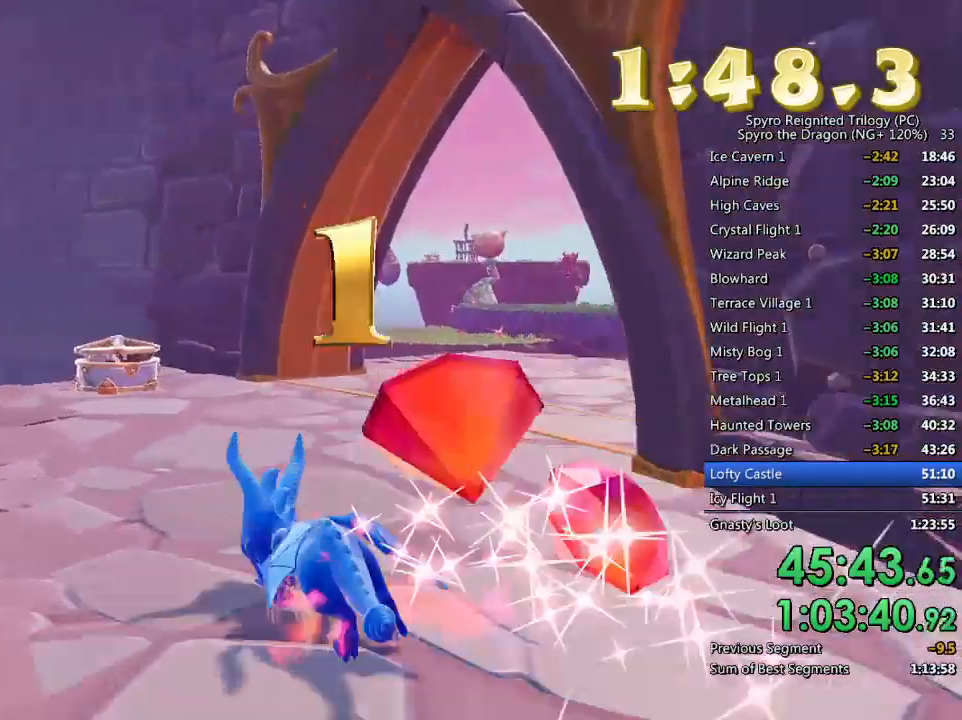
{"buttons": [], "left_stick": "down-right", "right_stick": "right", "events": [[333, "right_stick", "right"], [350, "left_stick", "center"], [467, "left_stick", "down-right"]]}
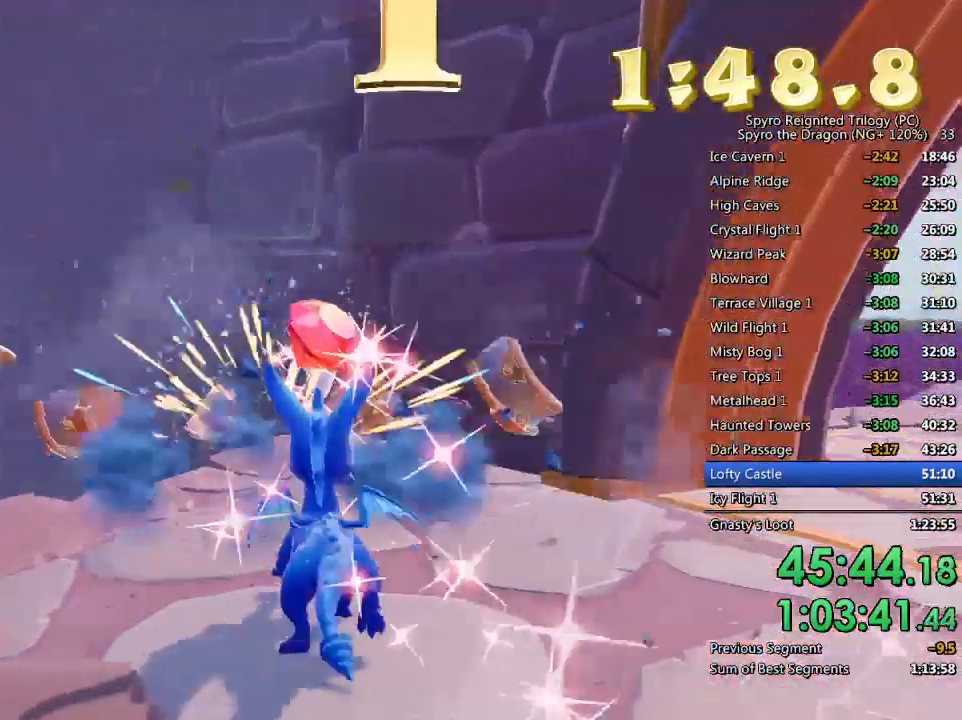
{"buttons": [], "left_stick": "up", "right_stick": "center", "events": [[183, "left_stick", "up-right"], [333, "left_stick", "up"], [383, "right_stick", "center"]]}
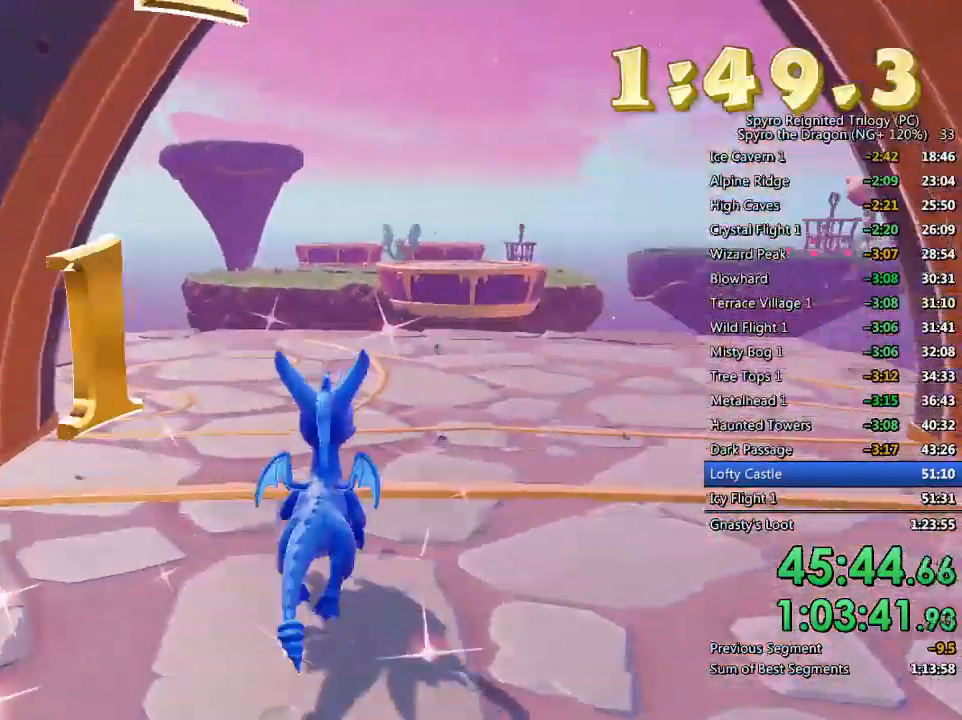
{"buttons": ["SQUARE"], "left_stick": "up-left", "right_stick": "center", "events": [[67, "SQUARE", "down"], [283, "left_stick", "right"], [383, "left_stick", "center"], [500, "left_stick", "up-left"]]}
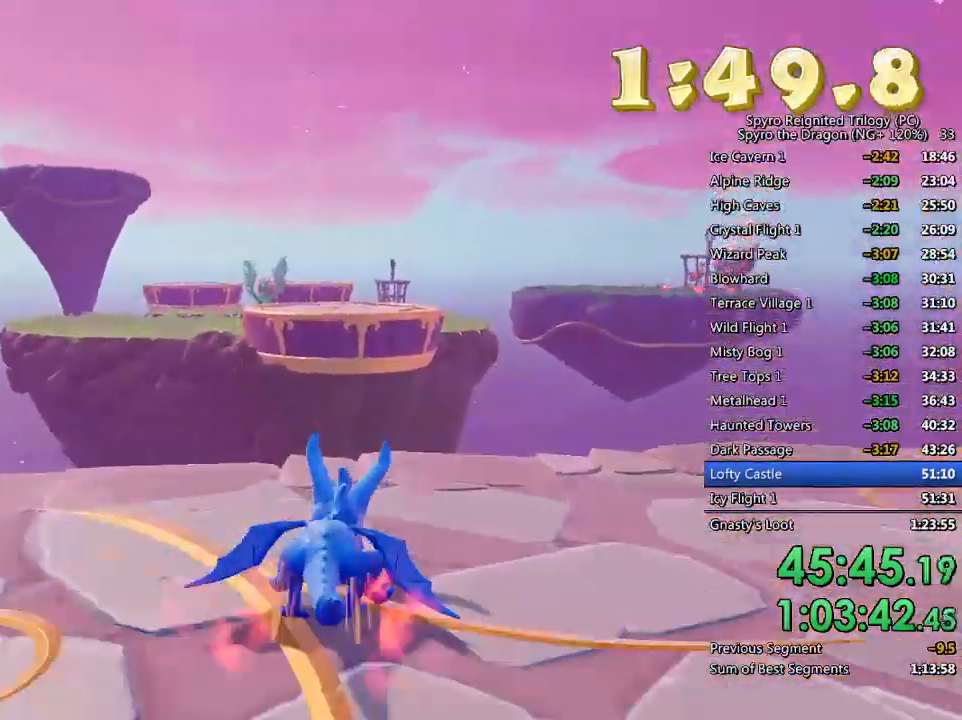
{"buttons": ["CROSS", "SQUARE"], "left_stick": "center", "right_stick": "center", "events": [[183, "CROSS", "down"], [183, "left_stick", "center"], [283, "left_stick", "right"], [433, "left_stick", "center"]]}
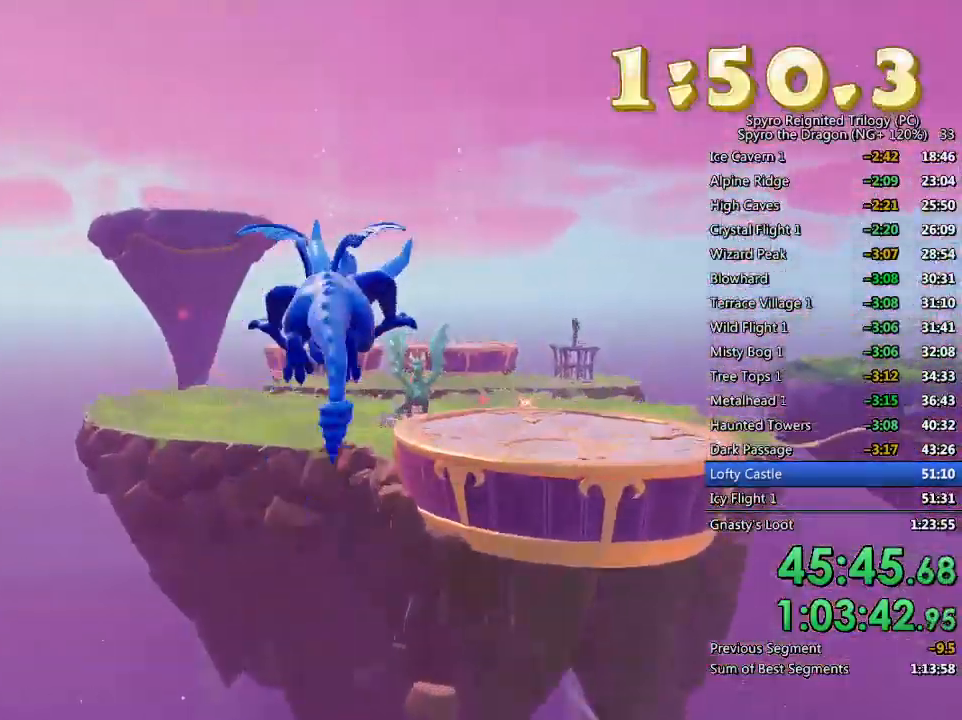
{"buttons": ["CROSS"], "left_stick": "down-left", "right_stick": "center", "events": [[200, "CROSS", "up"], [300, "SQUARE", "up"], [317, "left_stick", "left"], [367, "left_stick", "down-left"], [383, "CROSS", "down"]]}
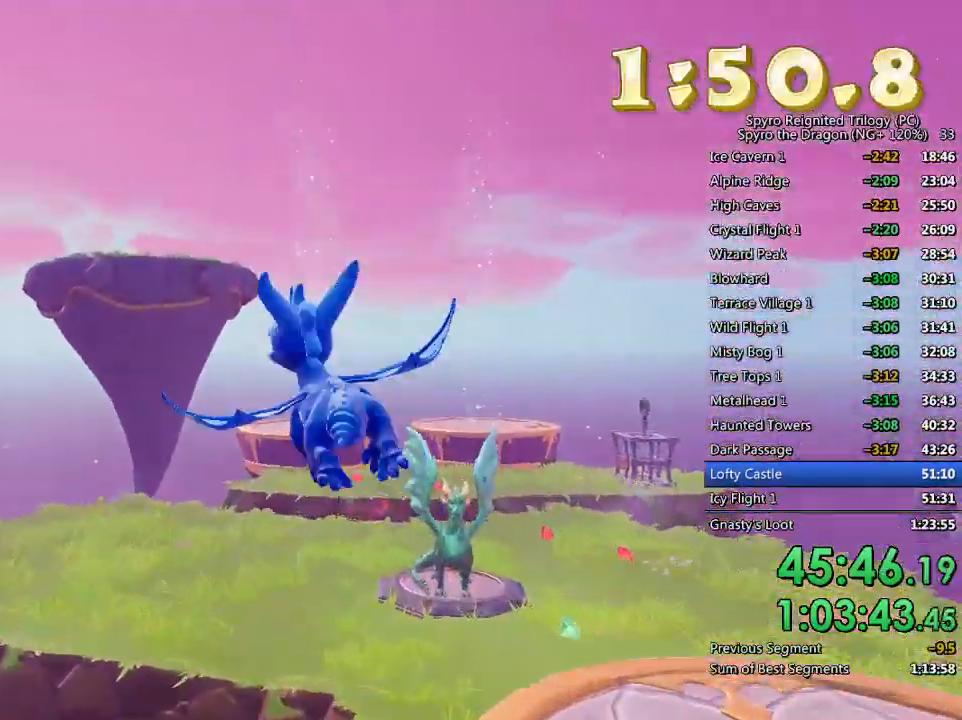
{"buttons": ["CROSS"], "left_stick": "up-left", "right_stick": "down-left", "events": [[67, "CROSS", "up"], [67, "right_stick", "down-left"], [267, "left_stick", "left"], [417, "left_stick", "up-left"], [500, "CROSS", "down"]]}
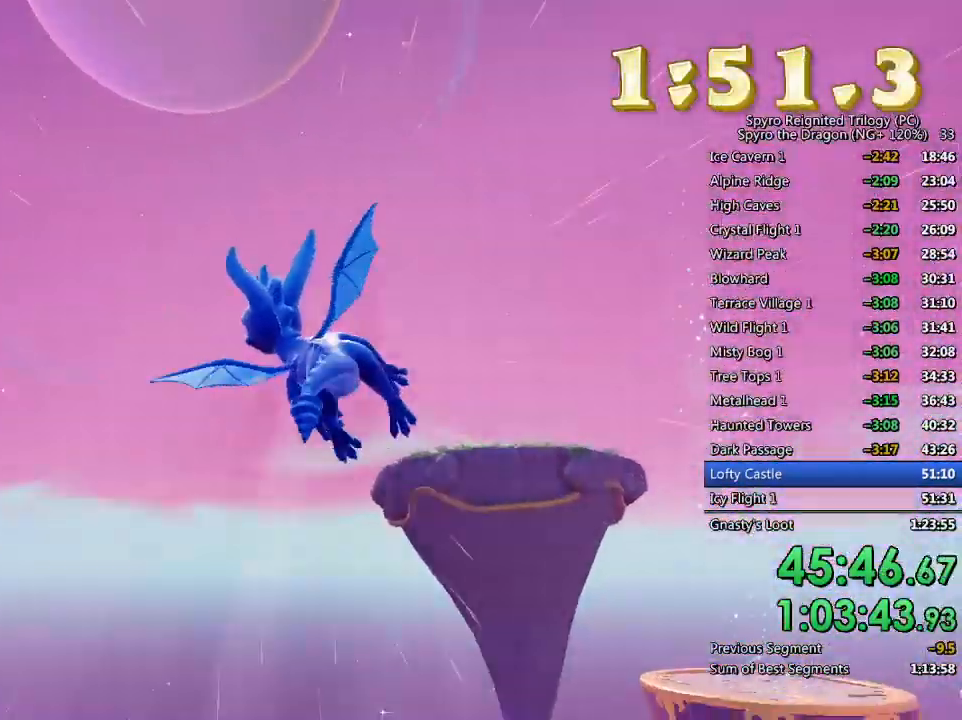
{"buttons": ["SQUARE"], "left_stick": "center", "right_stick": "center", "events": [[283, "right_stick", "center"], [433, "left_stick", "center"], [450, "CROSS", "up"], [450, "SQUARE", "down"]]}
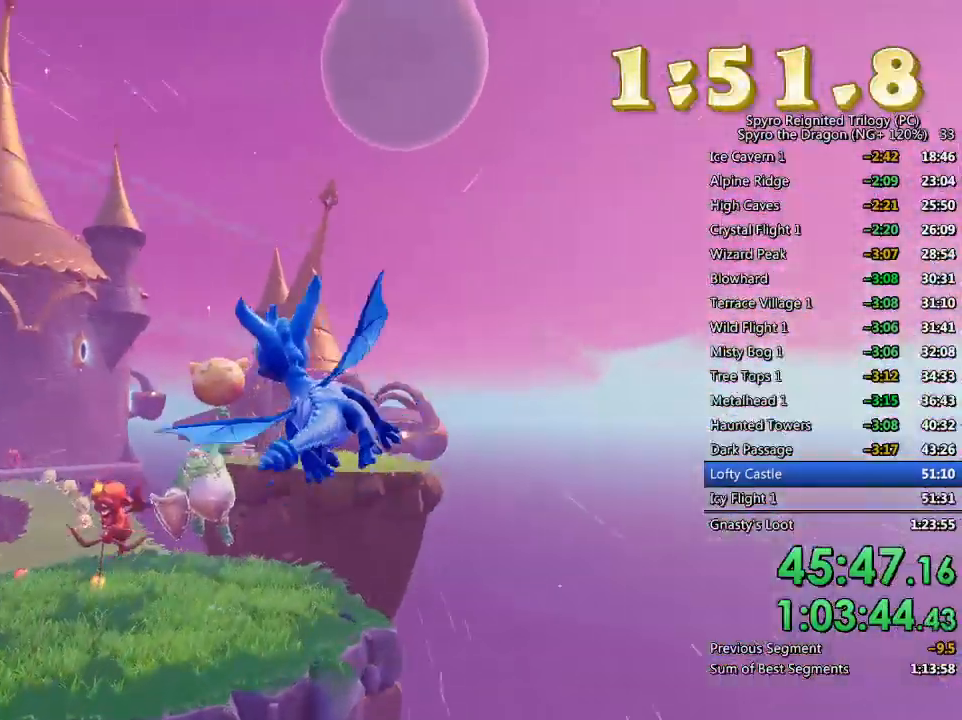
{"buttons": ["SQUARE"], "left_stick": "center", "right_stick": "center", "events": [[67, "left_stick", "left"], [250, "left_stick", "center"]]}
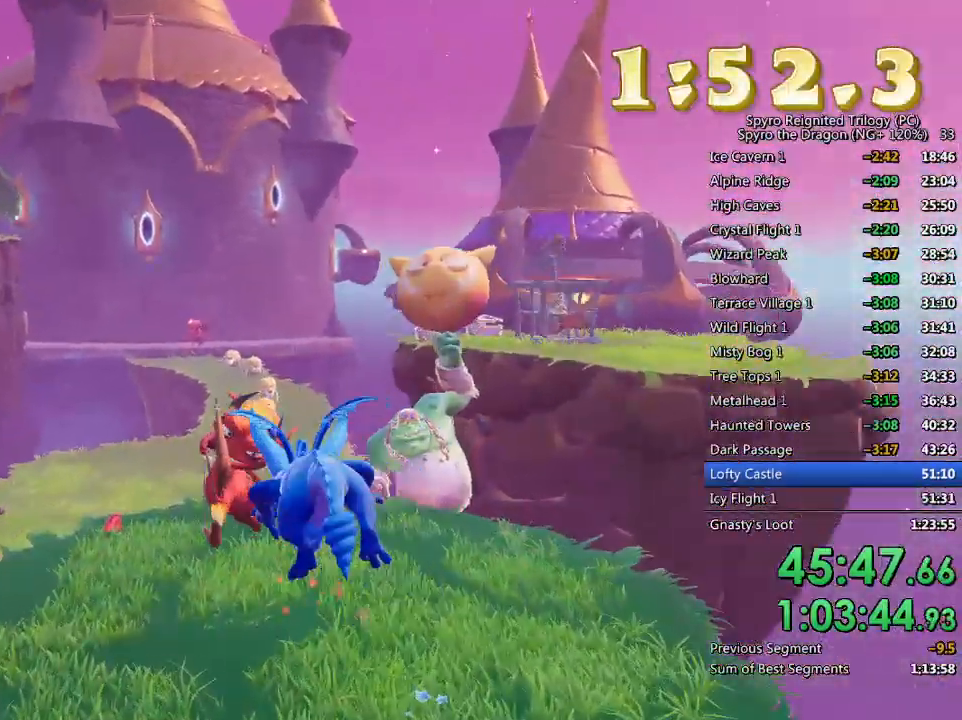
{"buttons": [], "left_stick": "down", "right_stick": "center", "events": [[50, "left_stick", "right"], [100, "SQUARE", "up"], [250, "CROSS", "down"], [317, "left_stick", "down"], [383, "CROSS", "up"], [417, "CROSS", "down"], [483, "CROSS", "up"]]}
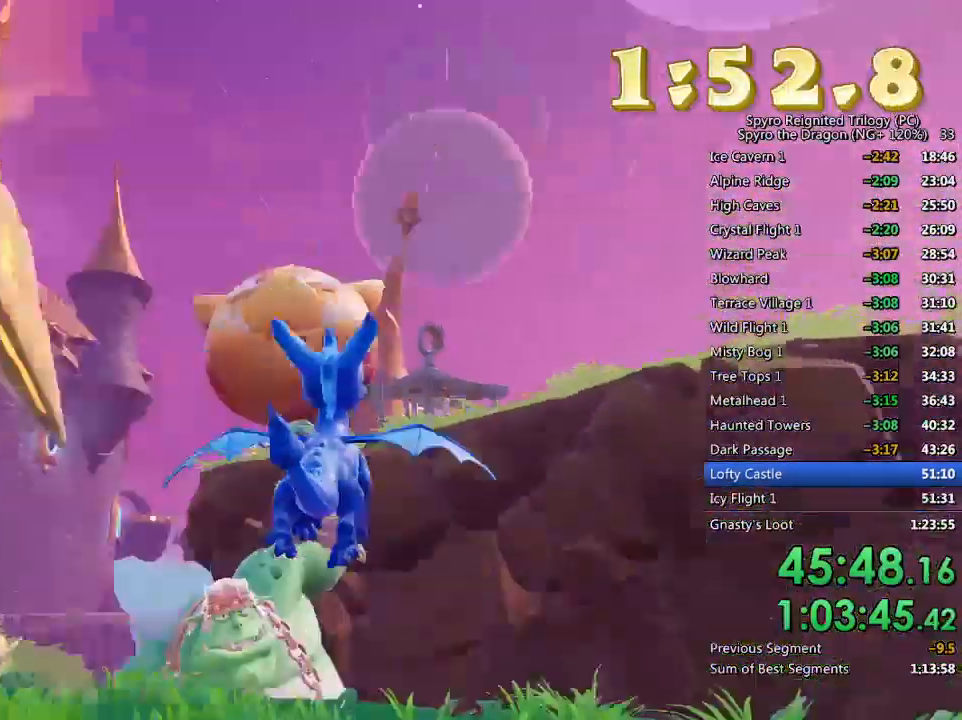
{"buttons": [], "left_stick": "down-right", "right_stick": "down-right", "events": [[33, "left_stick", "center"], [50, "CIRCLE", "down"], [133, "CIRCLE", "up"], [167, "left_stick", "left"], [283, "left_stick", "down-left"], [317, "right_stick", "down-right"], [467, "left_stick", "down-right"]]}
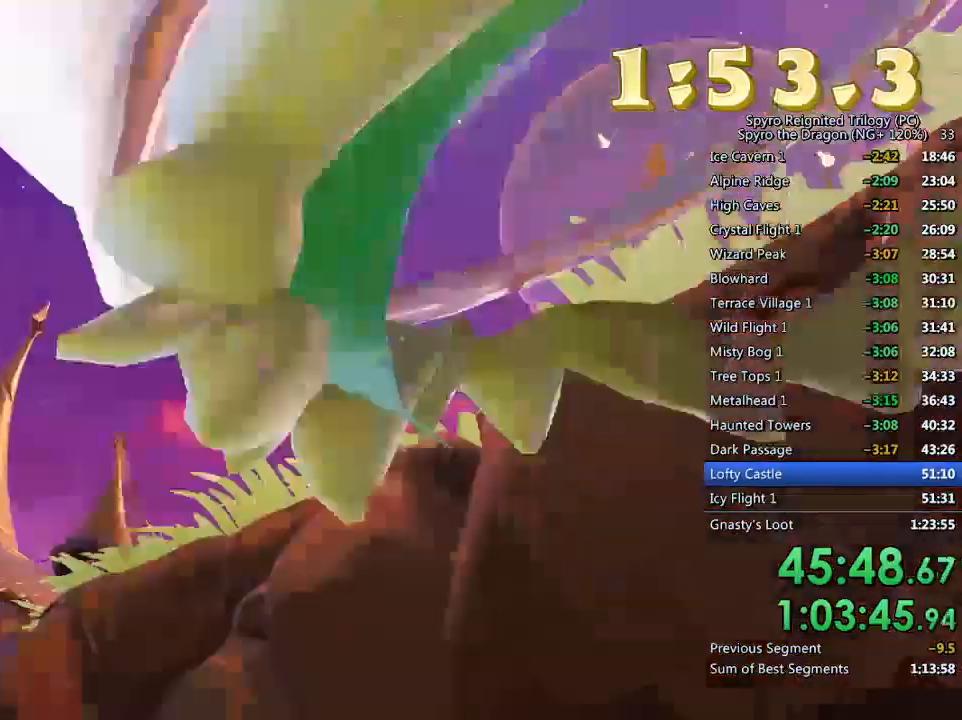
{"buttons": [], "left_stick": "center", "right_stick": "down-right", "events": [[167, "left_stick", "right"], [183, "right_stick", "center"], [267, "TRIANGLE", "down"], [367, "TRIANGLE", "up"], [367, "left_stick", "center"], [467, "right_stick", "down-right"]]}
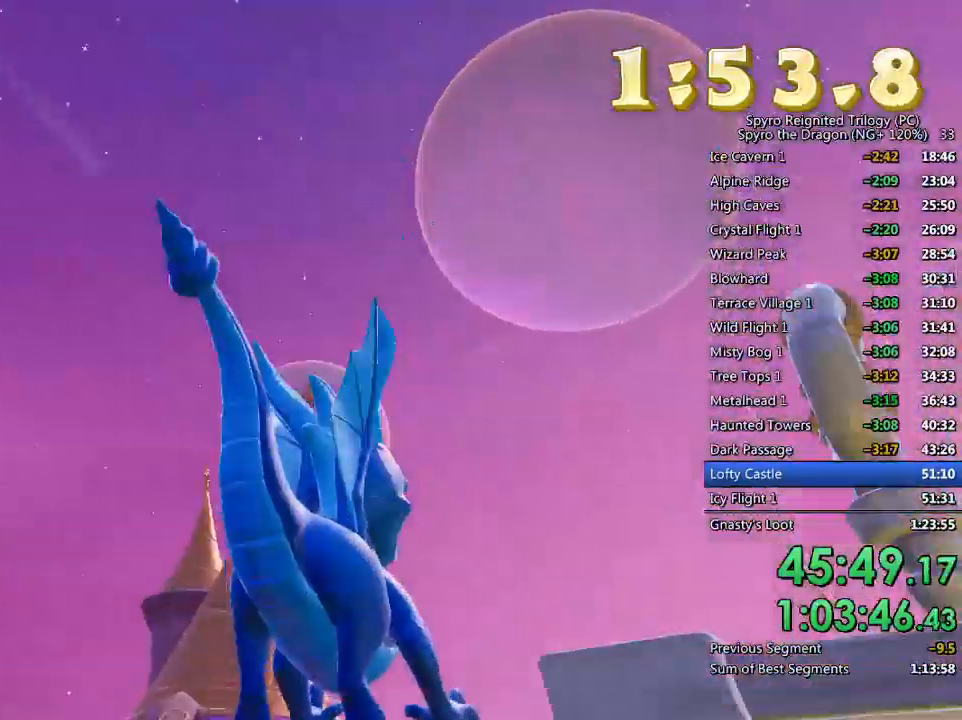
{"buttons": [], "left_stick": "center", "right_stick": "center", "events": [[17, "left_stick", "right"], [200, "left_stick", "center"], [283, "L2", "down"], [350, "CIRCLE", "down"], [350, "right_stick", "right"], [417, "L2", "up"], [450, "CIRCLE", "up"], [450, "right_stick", "center"]]}
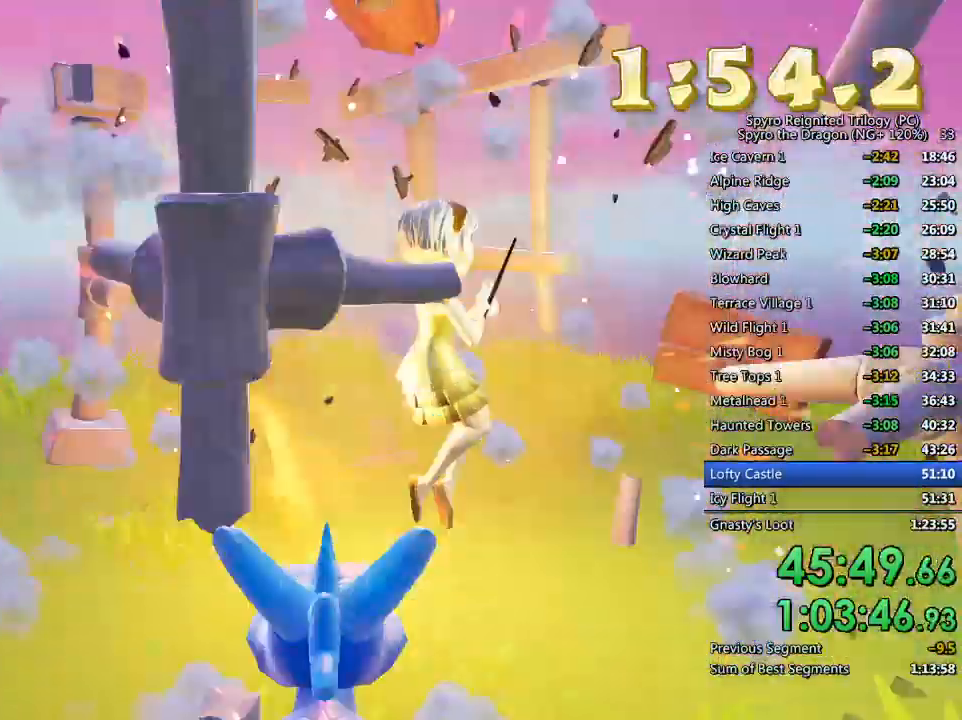
{"buttons": [], "left_stick": "up-left", "right_stick": "down-right", "events": [[83, "right_stick", "down-right"], [117, "left_stick", "up-left"], [283, "right_stick", "up-right"], [317, "left_stick", "center"], [383, "right_stick", "down-right"], [400, "left_stick", "up-left"]]}
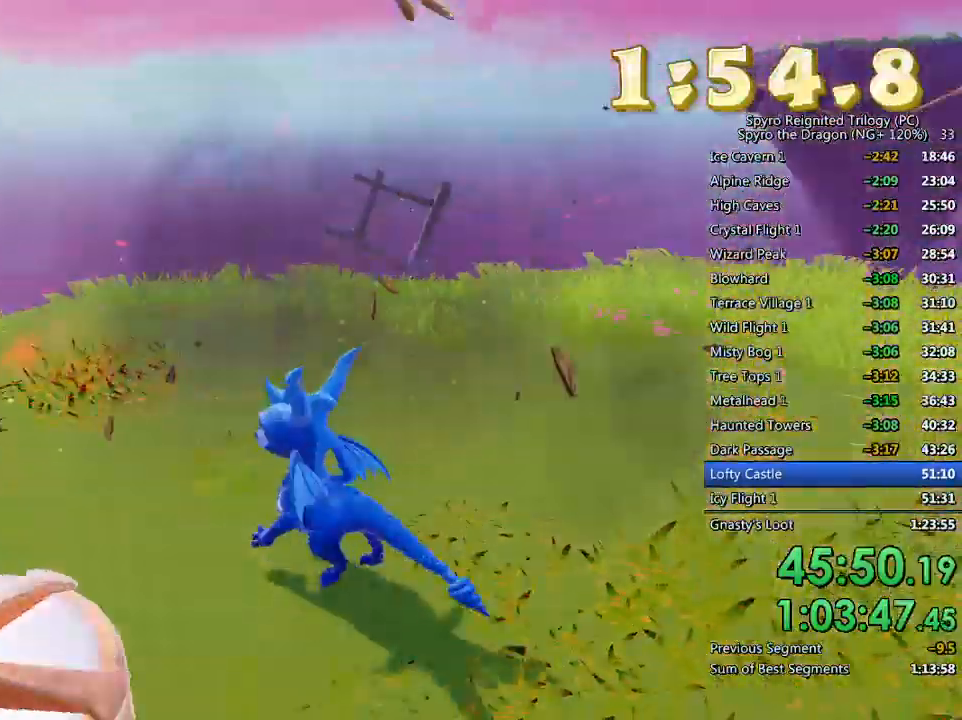
{"buttons": [], "left_stick": "up", "right_stick": "center", "events": [[67, "left_stick", "center"], [83, "right_stick", "right"], [167, "left_stick", "up"], [333, "left_stick", "center"], [350, "right_stick", "center"], [433, "left_stick", "up"]]}
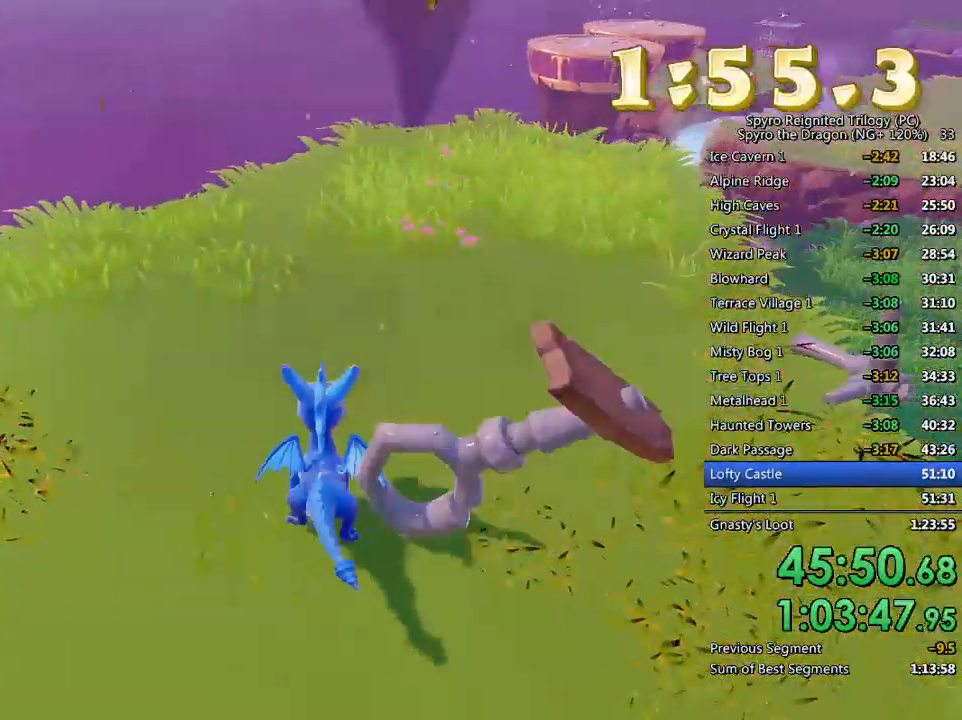
{"buttons": [], "left_stick": "down", "right_stick": "left", "events": [[150, "SQUARE", "down"], [233, "SQUARE", "up"], [267, "left_stick", "up-right"], [400, "left_stick", "center"], [450, "right_stick", "left"], [500, "left_stick", "down"]]}
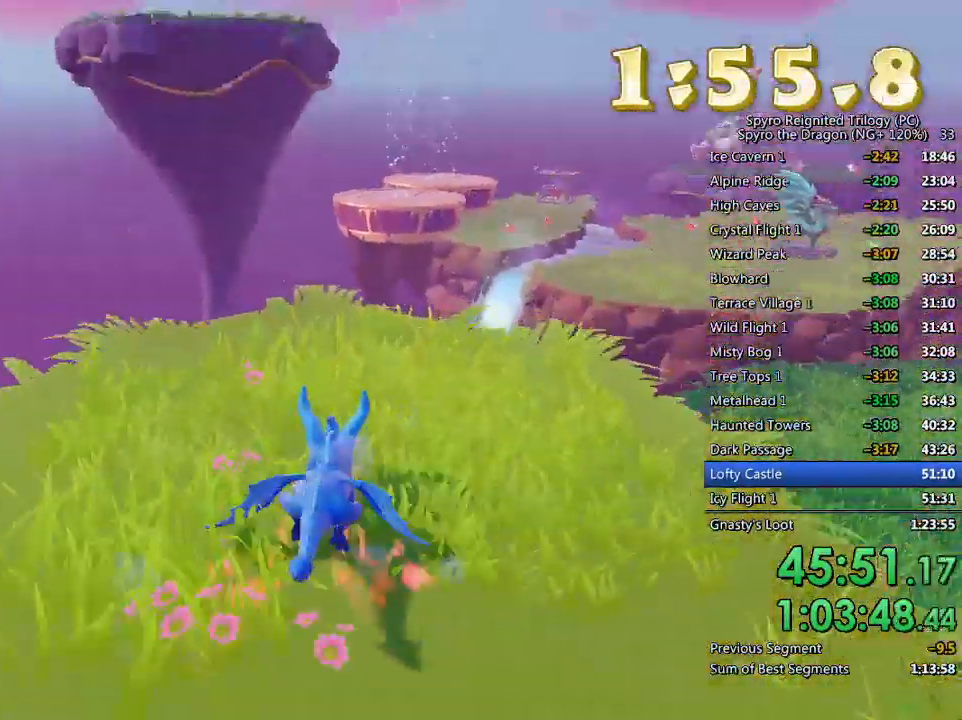
{"buttons": ["L2"], "left_stick": "center", "right_stick": "left", "events": [[33, "left_stick", "down-left"], [217, "L2", "down"], [333, "L2", "up"], [367, "left_stick", "center"], [400, "L2", "down"]]}
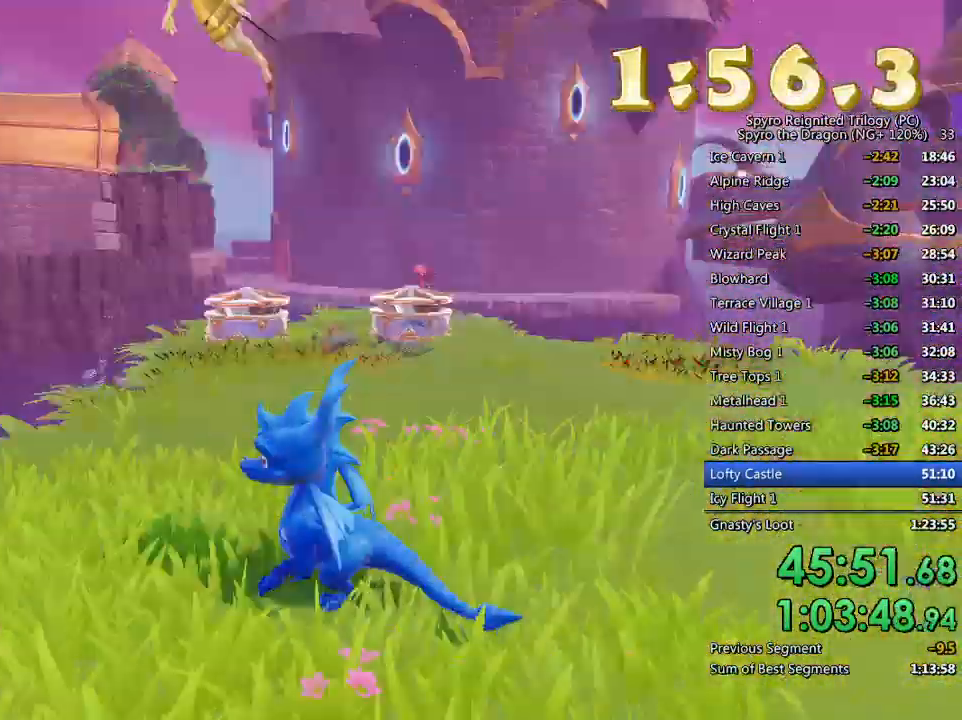
{"buttons": [], "left_stick": "right", "right_stick": "right", "events": [[17, "L2", "up"], [167, "left_stick", "up"], [217, "right_stick", "center"], [317, "left_stick", "up-right"], [417, "left_stick", "right"], [417, "right_stick", "right"]]}
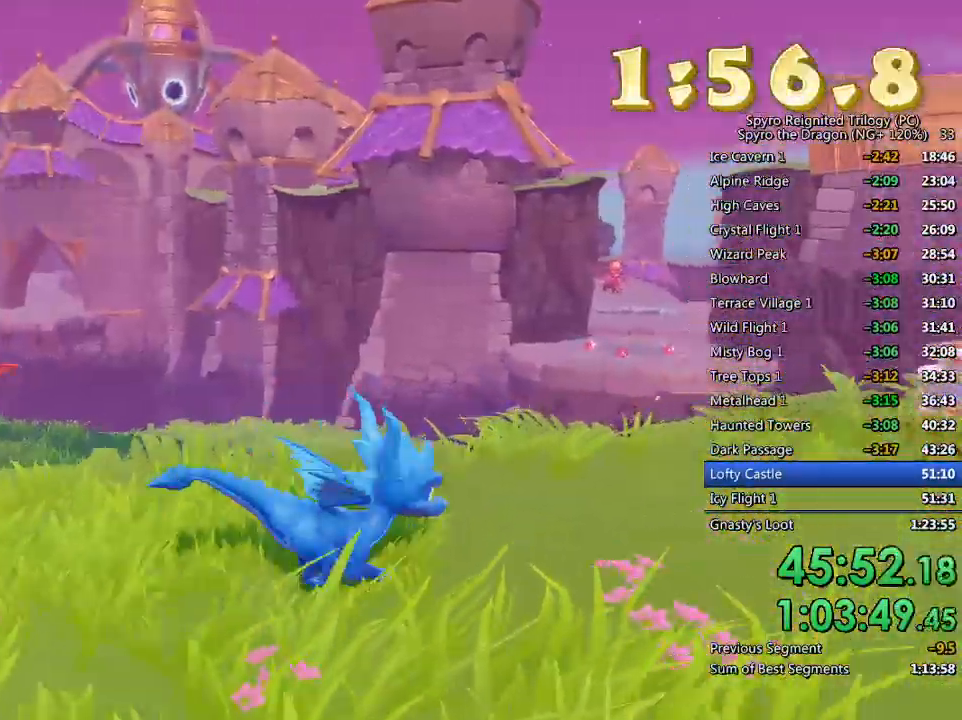
{"buttons": ["SQUARE"], "left_stick": "up", "right_stick": "center", "events": [[17, "L2", "down"], [33, "left_stick", "center"], [133, "L2", "up"], [283, "left_stick", "up"], [283, "right_stick", "center"], [467, "SQUARE", "down"]]}
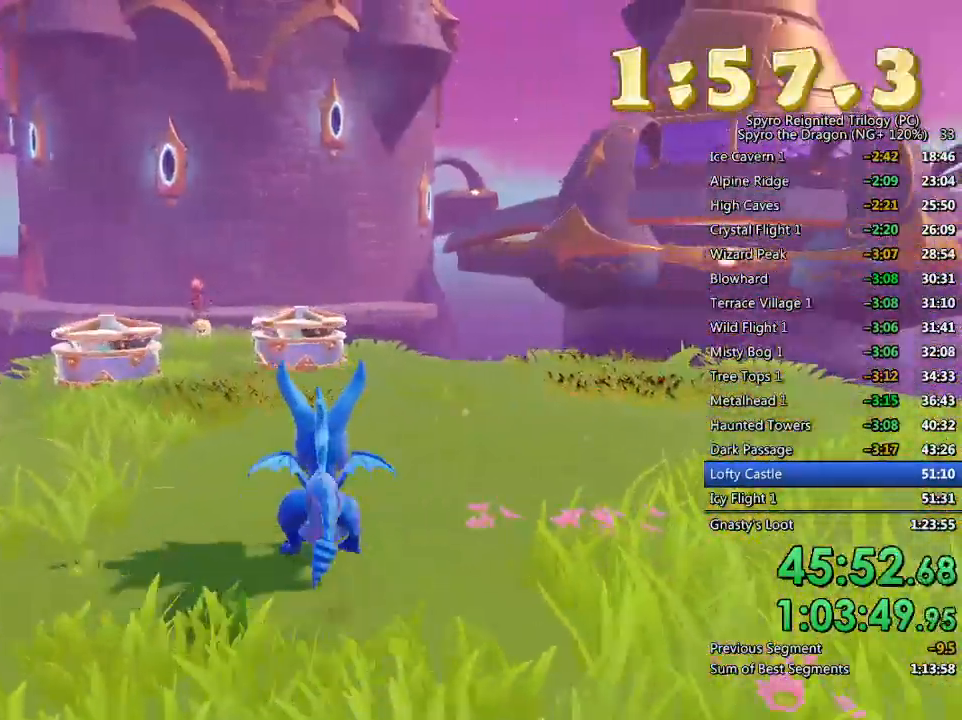
{"buttons": [], "left_stick": "right", "right_stick": "left", "events": [[67, "SQUARE", "up"], [183, "right_stick", "left"], [283, "left_stick", "center"], [400, "left_stick", "right"]]}
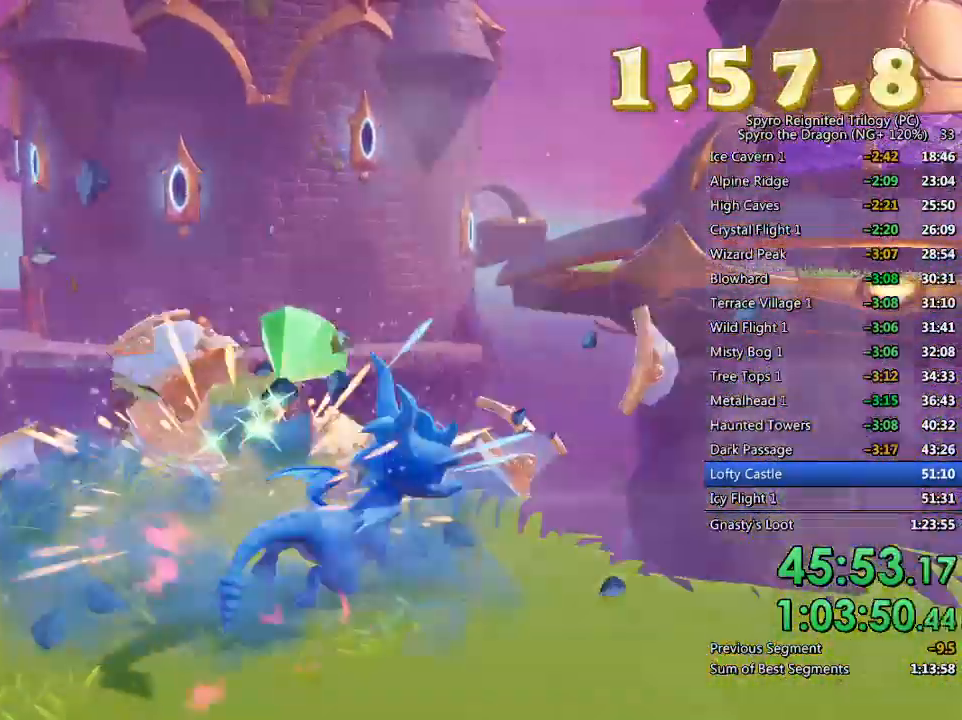
{"buttons": [], "left_stick": "up", "right_stick": "left", "events": [[100, "left_stick", "center"], [200, "left_stick", "up"], [317, "left_stick", "center"], [500, "left_stick", "up"]]}
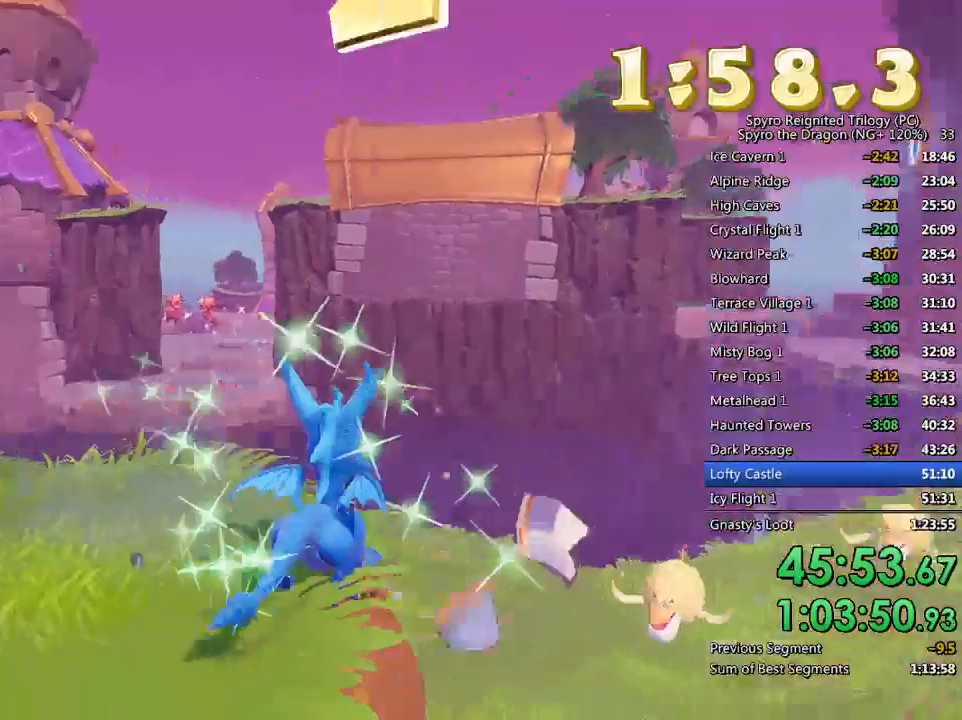
{"buttons": ["SQUARE"], "left_stick": "up", "right_stick": "center", "events": [[133, "left_stick", "center"], [333, "left_stick", "up"], [350, "right_stick", "center"], [467, "SQUARE", "down"]]}
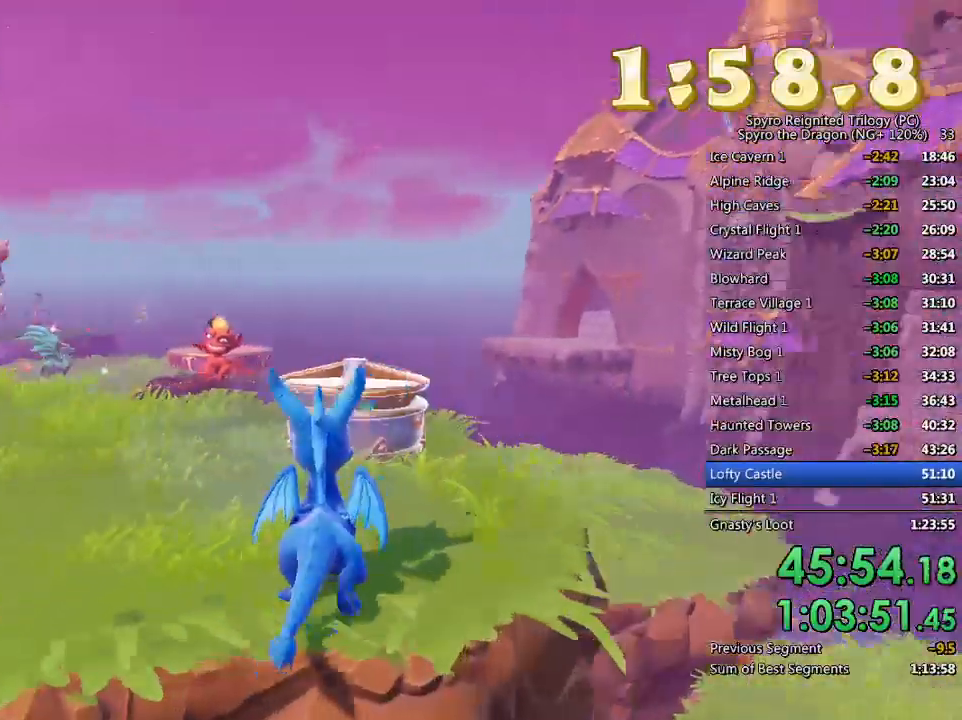
{"buttons": ["CROSS", "SQUARE"], "left_stick": "center", "right_stick": "center", "events": [[50, "left_stick", "up-left"], [300, "CROSS", "down"], [450, "left_stick", "center"]]}
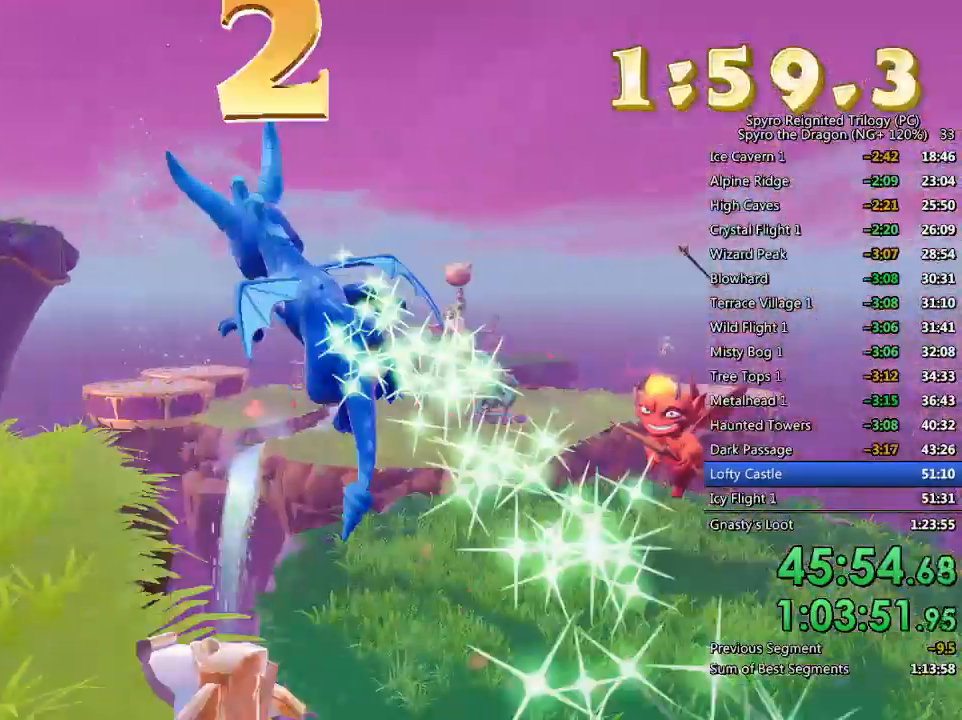
{"buttons": [], "left_stick": "down-left", "right_stick": "down", "events": [[150, "left_stick", "left"], [183, "CROSS", "up"], [183, "SQUARE", "up"], [250, "CROSS", "down"], [300, "left_stick", "center"], [350, "CROSS", "up"], [400, "left_stick", "down-left"], [417, "right_stick", "down"]]}
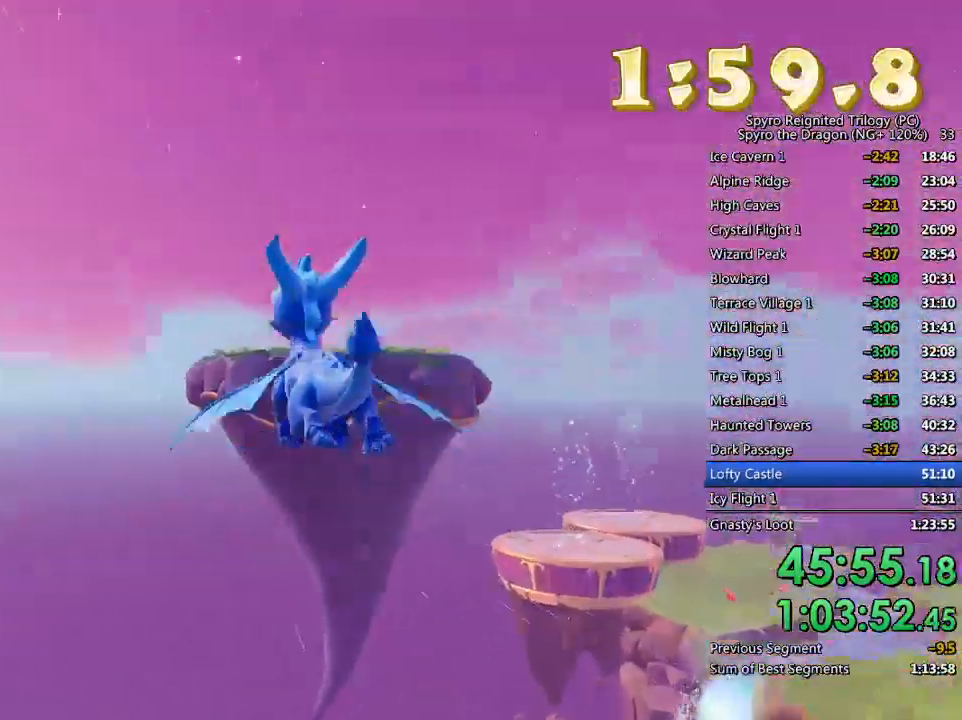
{"buttons": [], "left_stick": "right", "right_stick": "down", "events": [[67, "left_stick", "center"], [150, "left_stick", "down"], [283, "left_stick", "center"], [467, "left_stick", "right"]]}
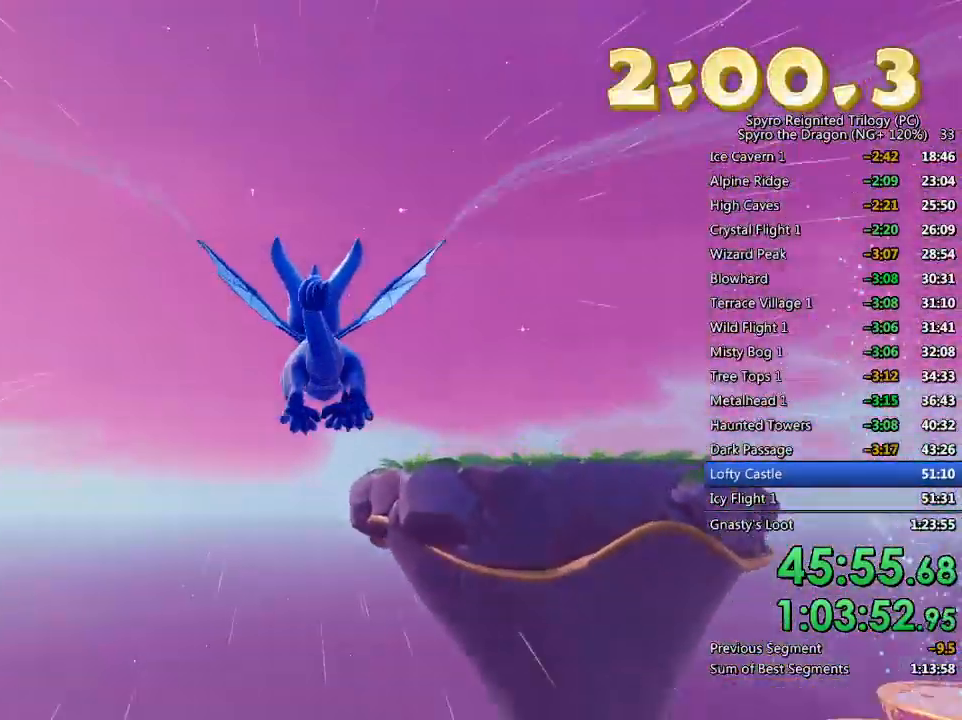
{"buttons": [], "left_stick": "up-right", "right_stick": "down", "events": [[17, "left_stick", "up-right"], [150, "left_stick", "center"], [350, "left_stick", "up-right"]]}
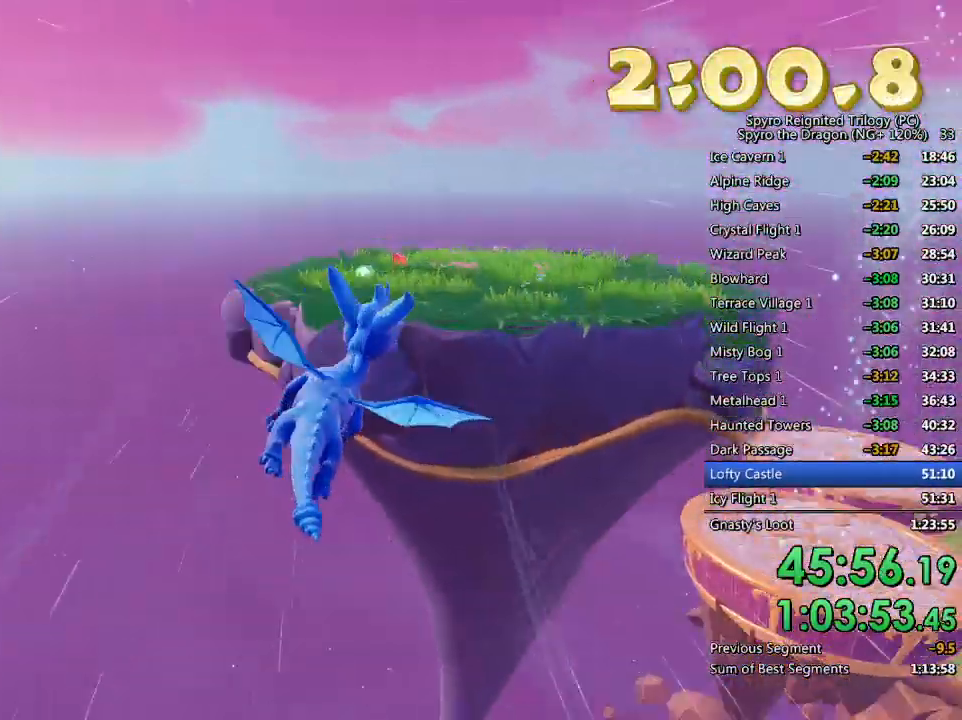
{"buttons": [], "left_stick": "up", "right_stick": "center", "events": [[50, "left_stick", "center"], [333, "right_stick", "center"], [350, "left_stick", "up"]]}
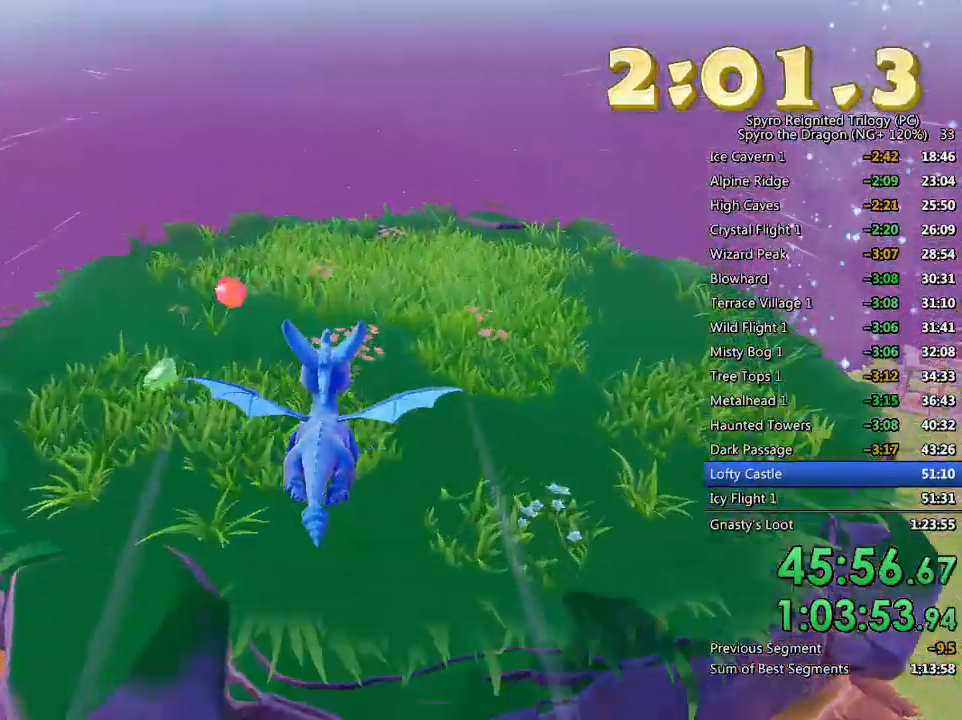
{"buttons": [], "left_stick": "up-left", "right_stick": "up-right", "events": [[17, "left_stick", "up-left"], [100, "TRIANGLE", "down"], [117, "left_stick", "center"], [183, "TRIANGLE", "up"], [200, "left_stick", "left"], [283, "left_stick", "up-left"], [317, "right_stick", "up-right"]]}
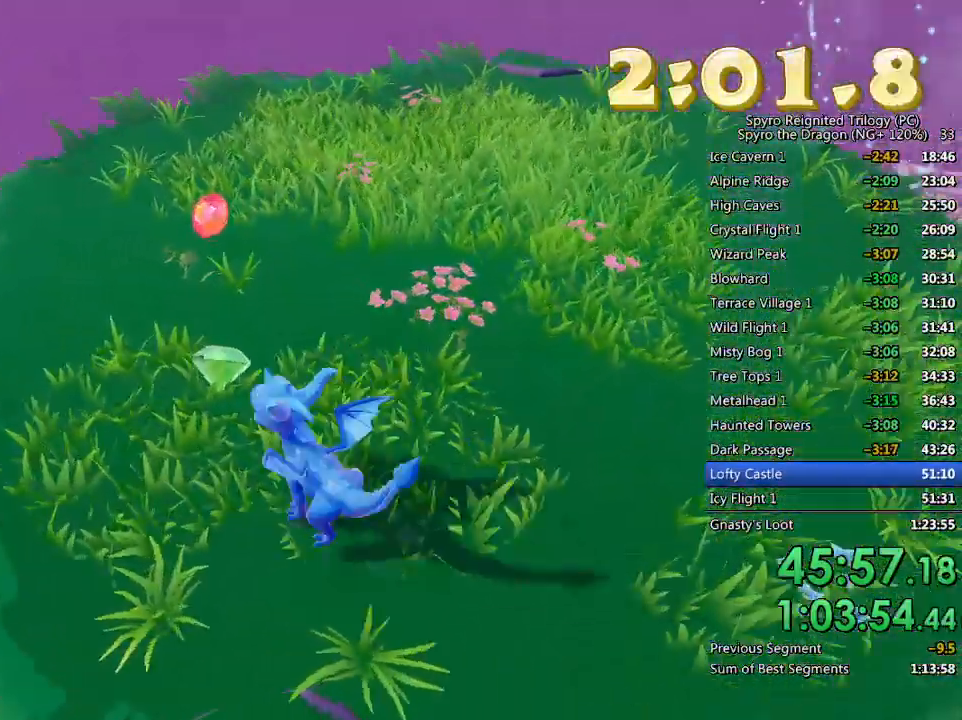
{"buttons": [], "left_stick": "up", "right_stick": "center", "events": [[33, "left_stick", "up"], [400, "left_stick", "center"], [450, "right_stick", "center"], [467, "left_stick", "up"]]}